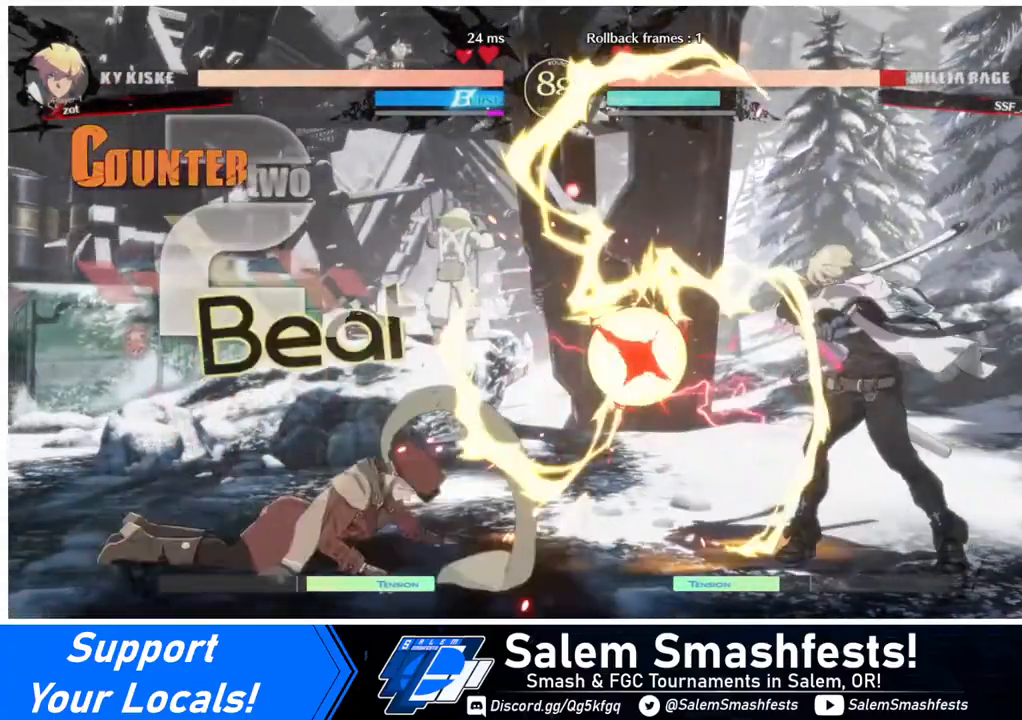
Gameplay with a controller (arcade stick); each line is a JSON object with the inputs held at the frame after it. "events" lists button and stick changes between this image and that frame as [ms after this image, input, new state], when the widget could be followed in between. Not read: L3 R3.
{"buttons": ["SQUARE", "DPAD_LEFT"], "events": [[200, "DPAD_DOWN", "down"], [360, "DPAD_DOWN", "up"], [360, "DPAD_LEFT", "up"], [440, "DPAD_DOWN", "down"], [480, "DPAD_DOWN", "up"], [480, "DPAD_LEFT", "down"], [480, "SQUARE", "down"]]}
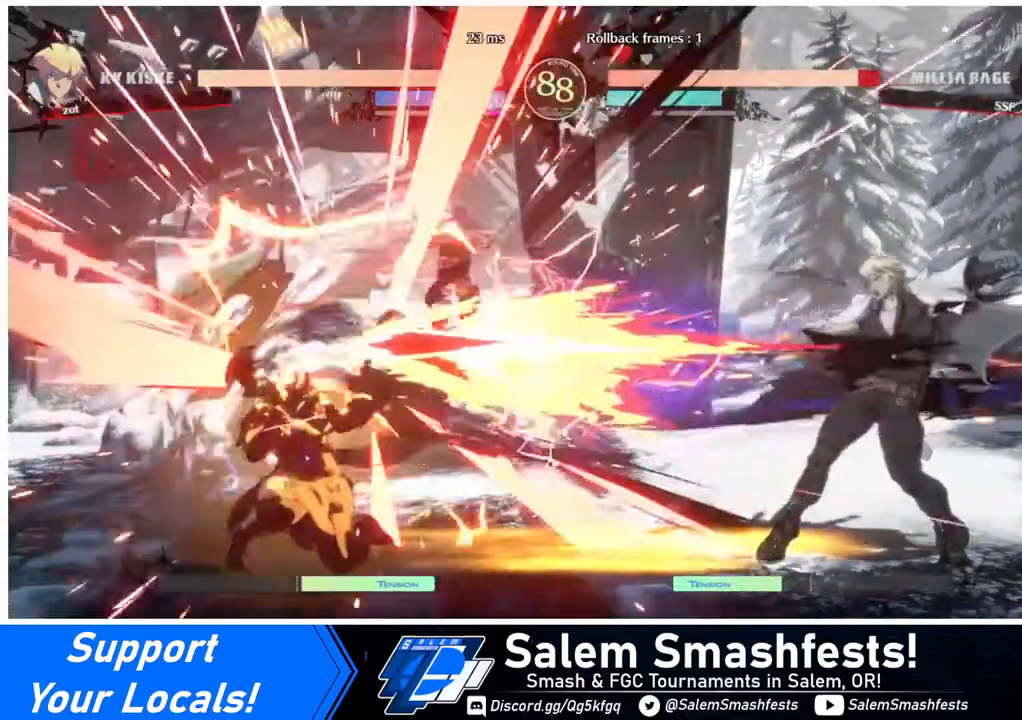
{"buttons": ["DPAD_LEFT"], "events": [[80, "SQUARE", "up"]]}
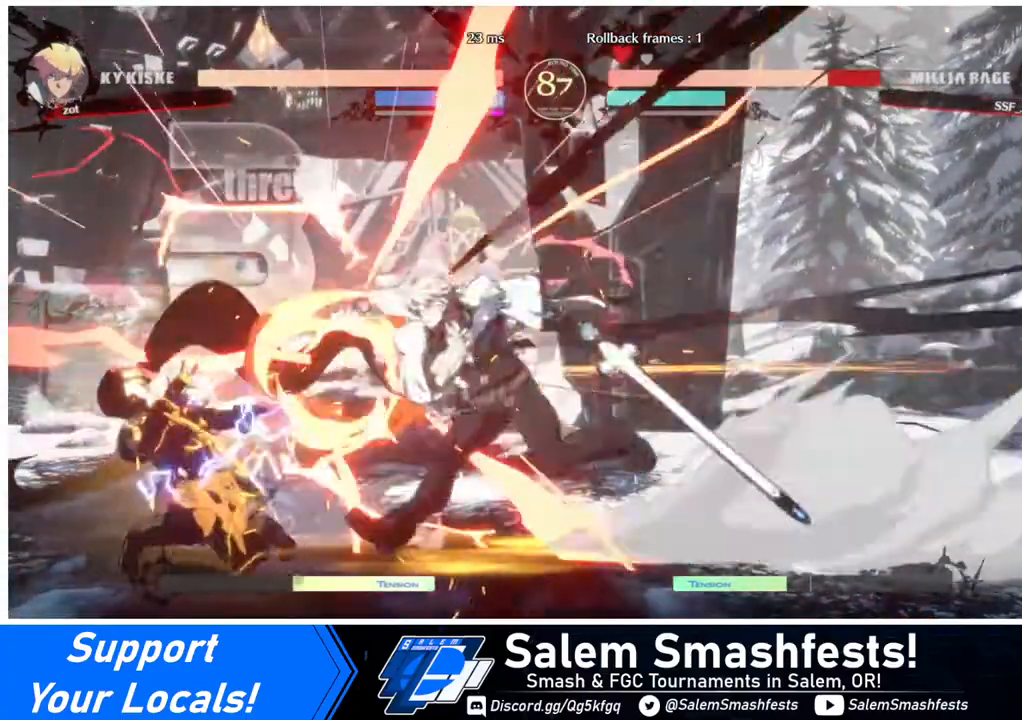
{"buttons": ["DPAD_DOWN", "DPAD_LEFT"], "events": [[80, "DPAD_DOWN", "down"]]}
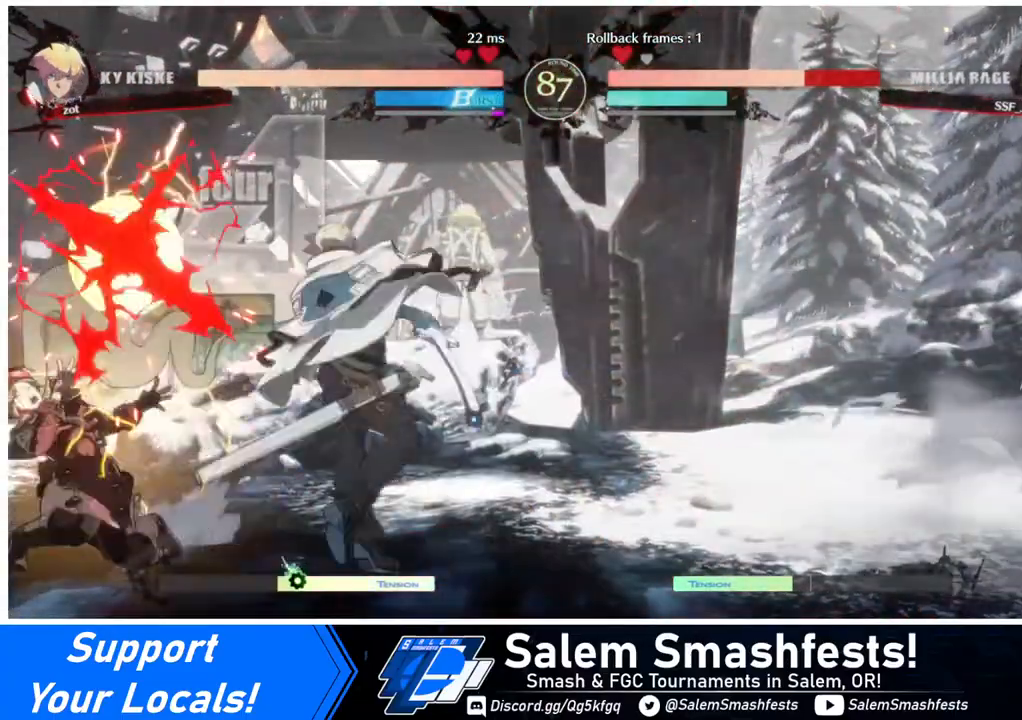
{"buttons": ["DPAD_DOWN", "DPAD_LEFT"], "events": []}
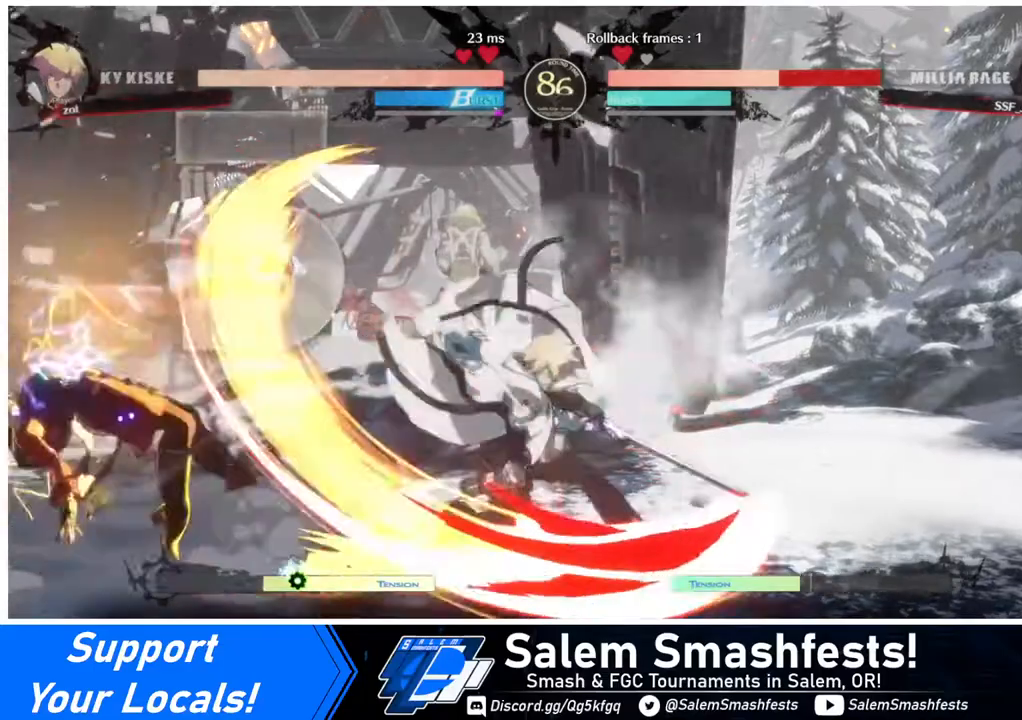
{"buttons": ["DPAD_LEFT"], "events": [[160, "DPAD_DOWN", "up"]]}
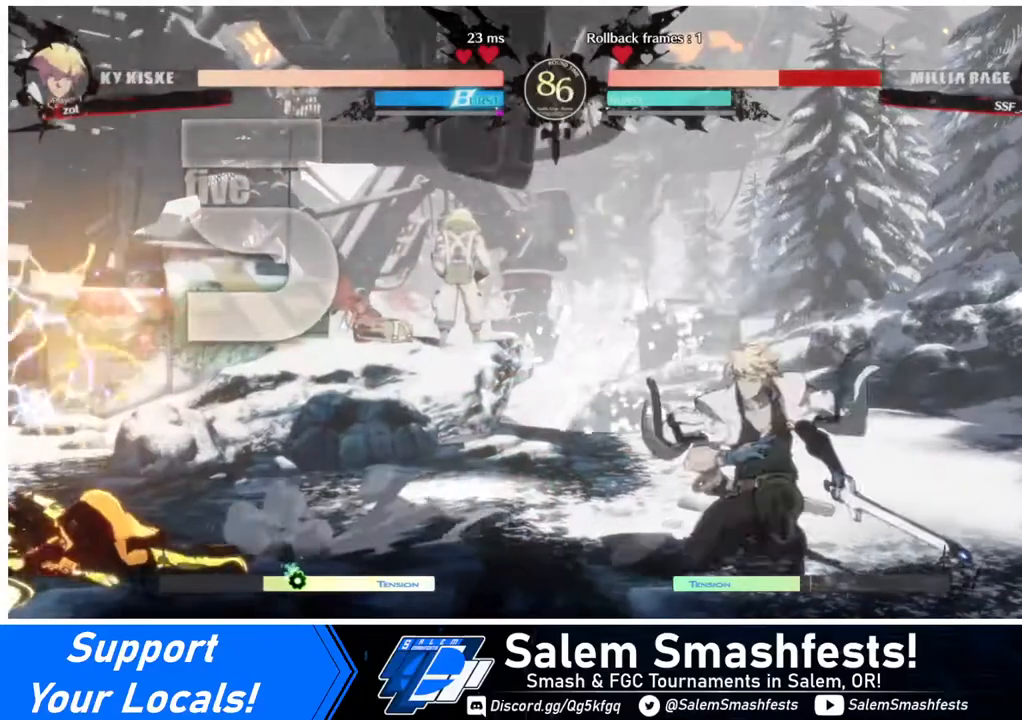
{"buttons": [], "events": [[280, "DPAD_LEFT", "up"], [480, "DPAD_RIGHT", "down"], [520, "DPAD_RIGHT", "up"]]}
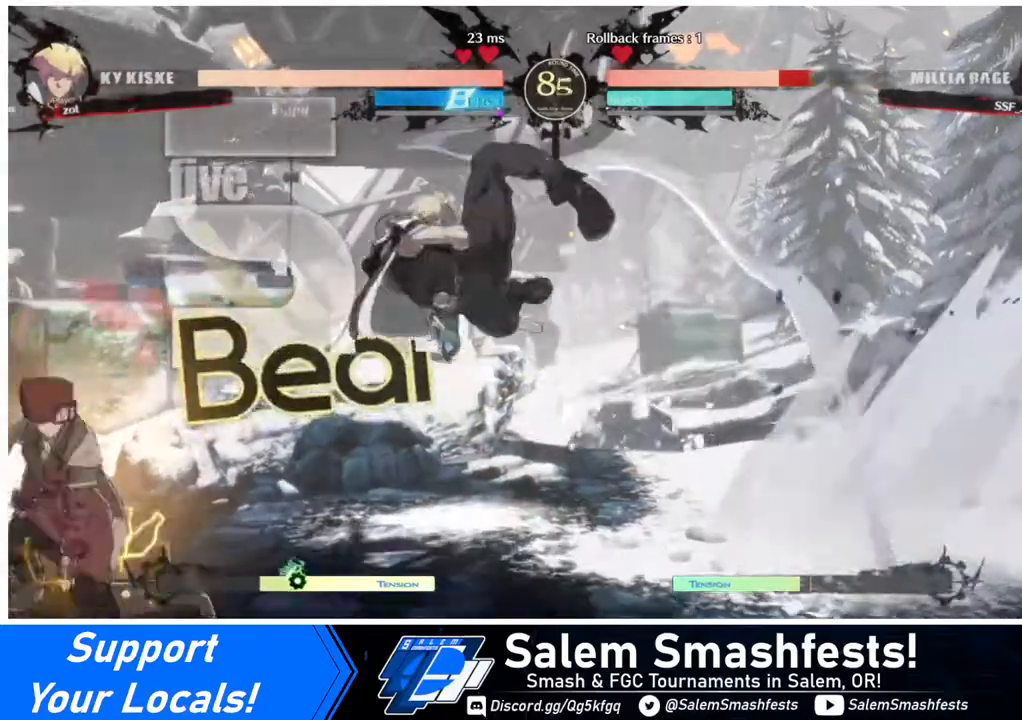
{"buttons": ["SQUARE", "DPAD_DOWN", "DPAD_LEFT"], "events": [[80, "DPAD_LEFT", "down"], [400, "DPAD_DOWN", "down"], [440, "SQUARE", "down"]]}
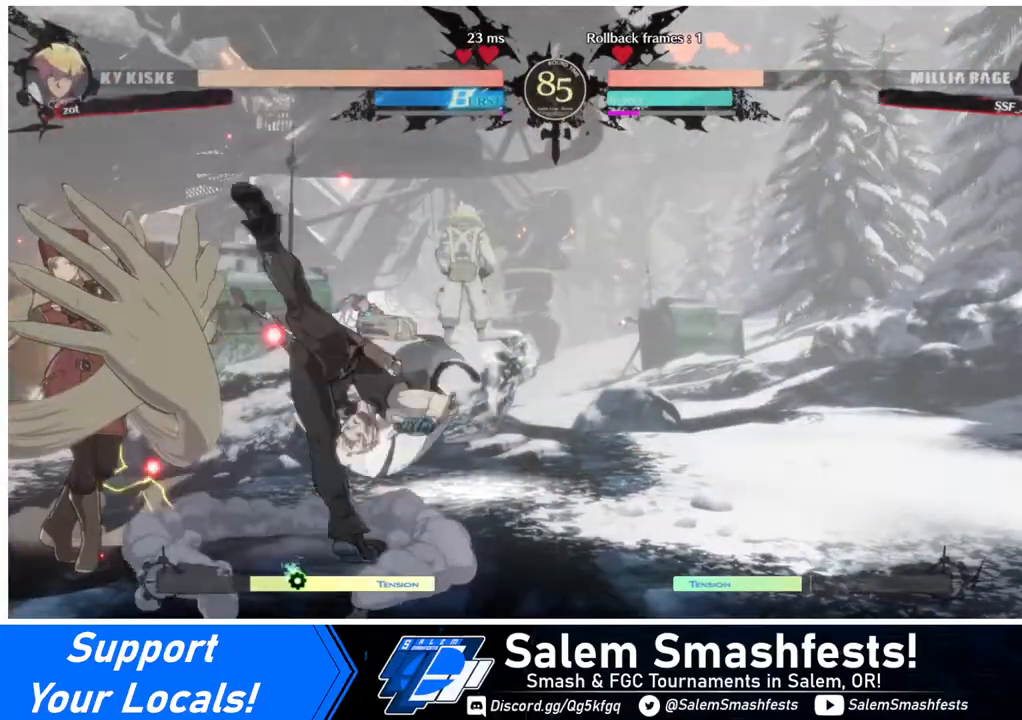
{"buttons": ["DPAD_DOWN", "DPAD_LEFT"], "events": [[40, "SQUARE", "up"]]}
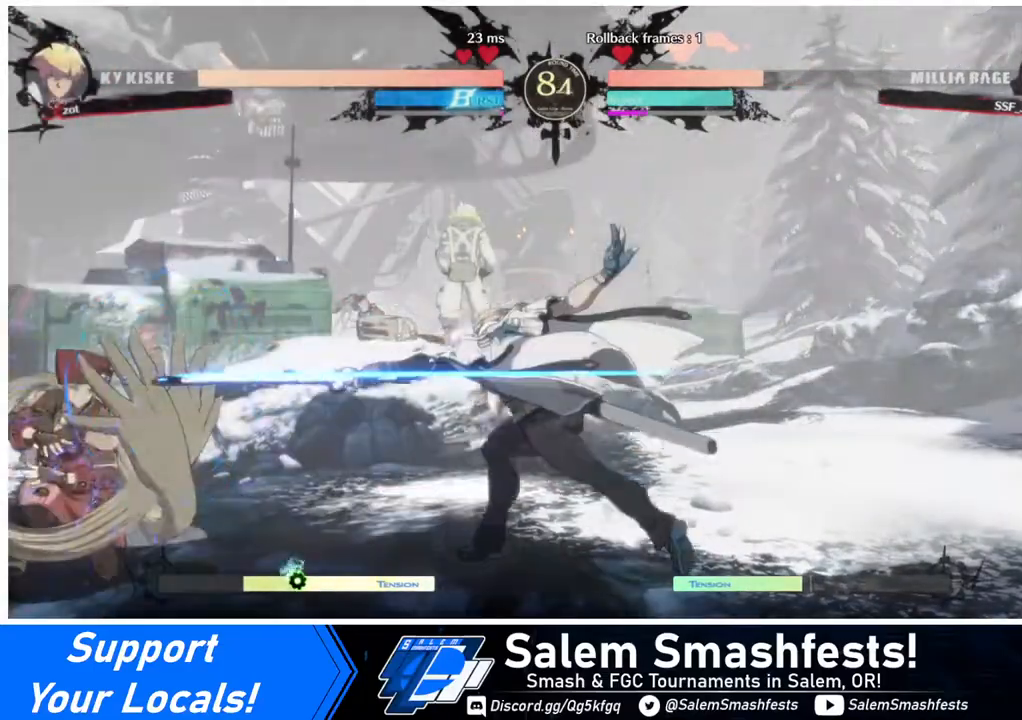
{"buttons": ["SQUARE", "TRIANGLE", "DPAD_DOWN", "DPAD_LEFT"], "events": [[360, "SQUARE", "down"], [360, "TRIANGLE", "down"]]}
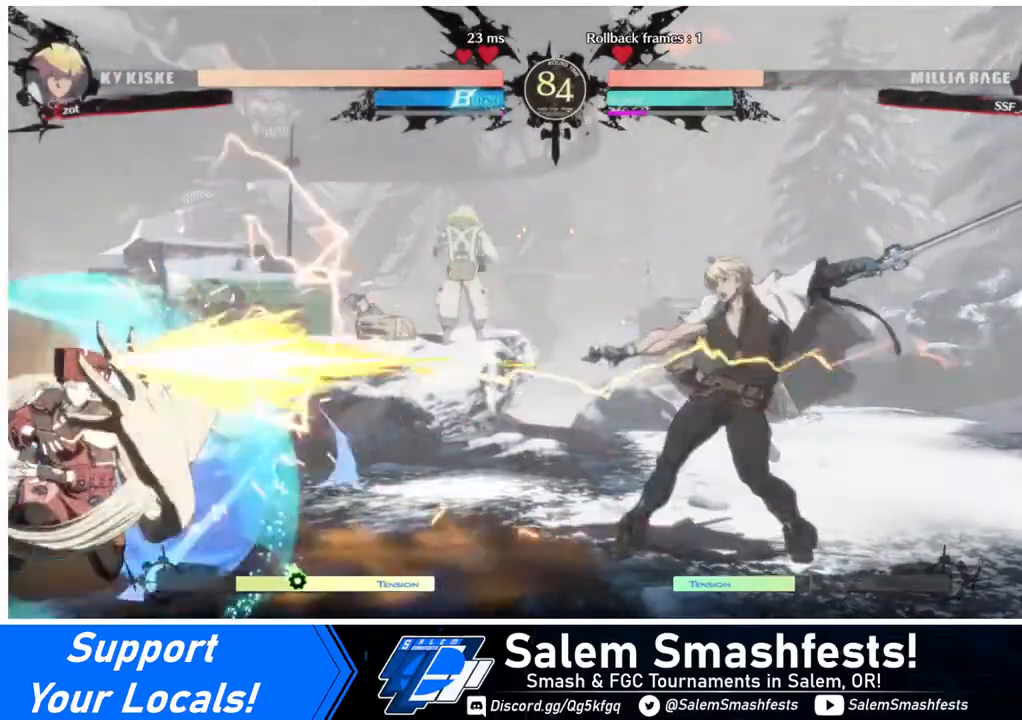
{"buttons": ["DPAD_RIGHT"], "events": [[200, "SQUARE", "up"], [200, "TRIANGLE", "up"], [240, "DPAD_DOWN", "up"], [240, "DPAD_LEFT", "up"], [400, "DPAD_RIGHT", "down"], [480, "DPAD_RIGHT", "up"], [520, "DPAD_RIGHT", "down"]]}
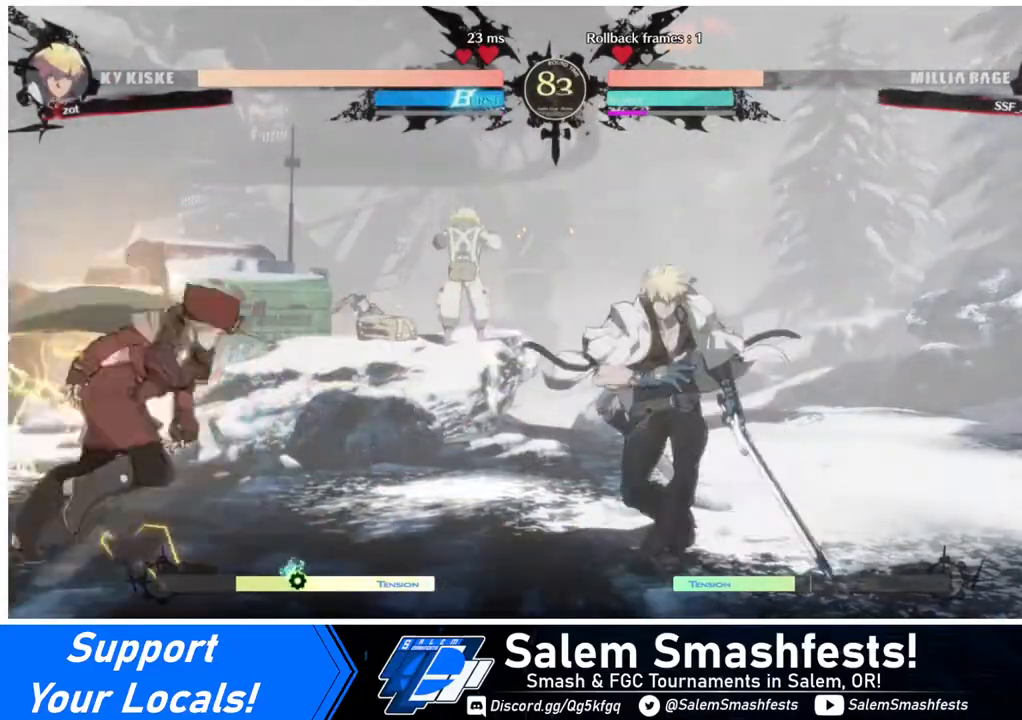
{"buttons": ["DPAD_LEFT"], "events": [[80, "DPAD_LEFT", "down"], [80, "DPAD_RIGHT", "up"], [80, "DPAD_UP", "down"], [120, "SQUARE", "down"], [120, "TRIANGLE", "down"], [160, "DPAD_UP", "up"], [320, "SQUARE", "up"], [320, "TRIANGLE", "up"]]}
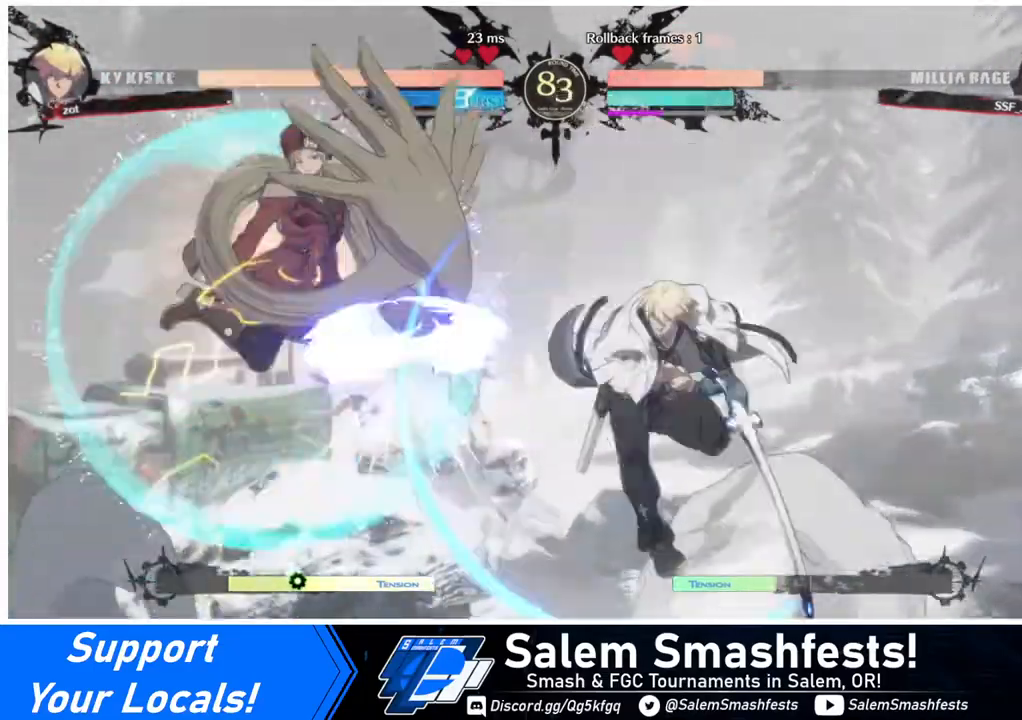
{"buttons": ["DPAD_LEFT"], "events": [[40, "L1", "down"], [160, "L1", "up"]]}
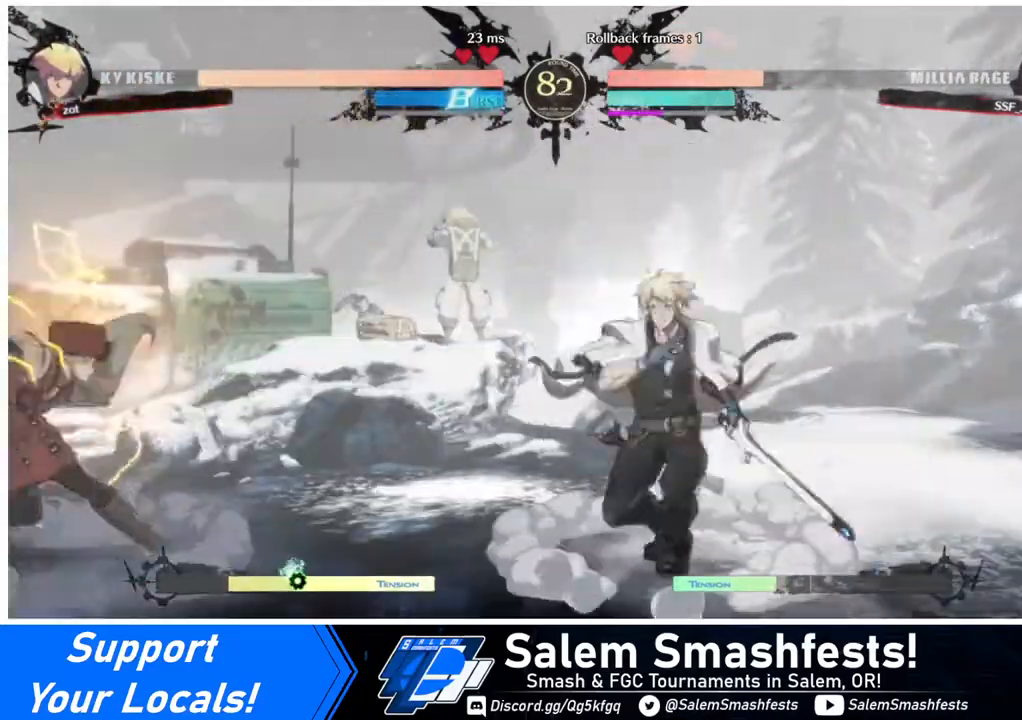
{"buttons": ["DPAD_LEFT"], "events": [[80, "DPAD_LEFT", "up"], [80, "DPAD_RIGHT", "down"], [240, "DPAD_RIGHT", "up"], [280, "DPAD_DOWN", "down"], [280, "DPAD_LEFT", "down"], [320, "DPAD_DOWN", "up"]]}
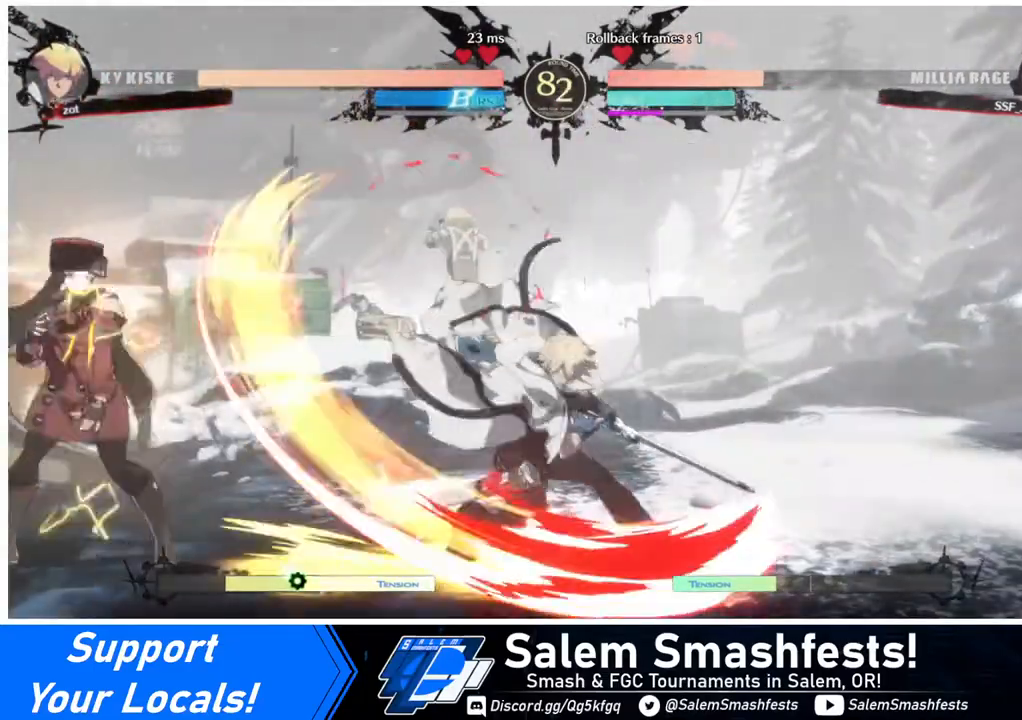
{"buttons": ["DPAD_RIGHT"], "events": [[240, "DPAD_LEFT", "up"], [240, "DPAD_RIGHT", "down"], [320, "DPAD_RIGHT", "up"], [400, "DPAD_RIGHT", "down"]]}
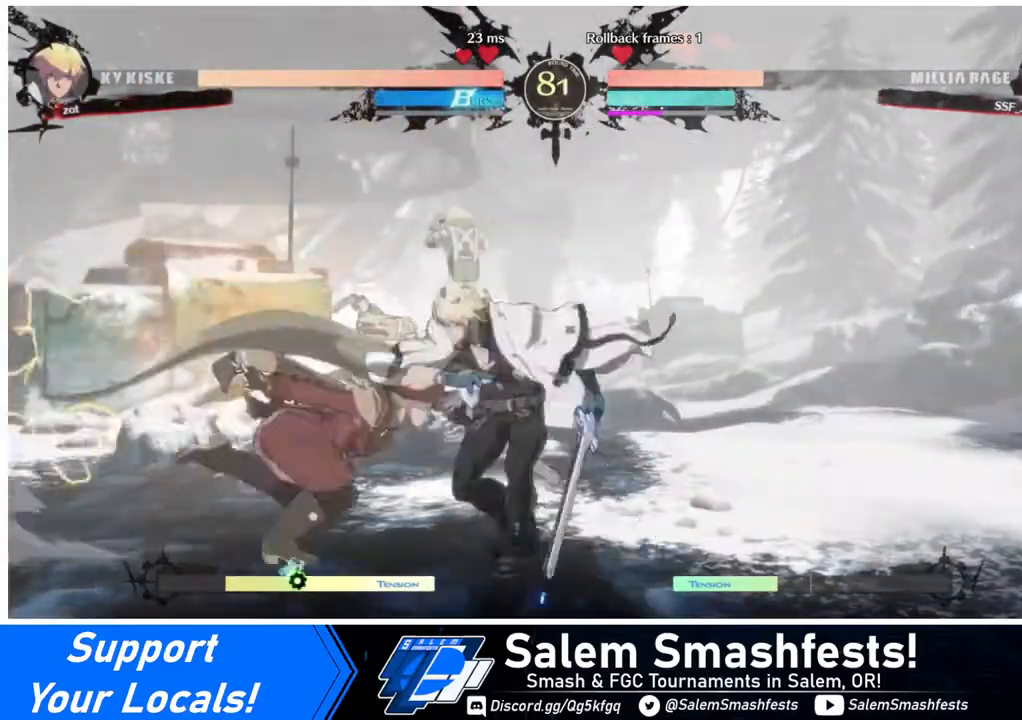
{"buttons": [], "events": [[120, "DPAD_RIGHT", "up"], [120, "SQUARE", "down"], [240, "SQUARE", "up"]]}
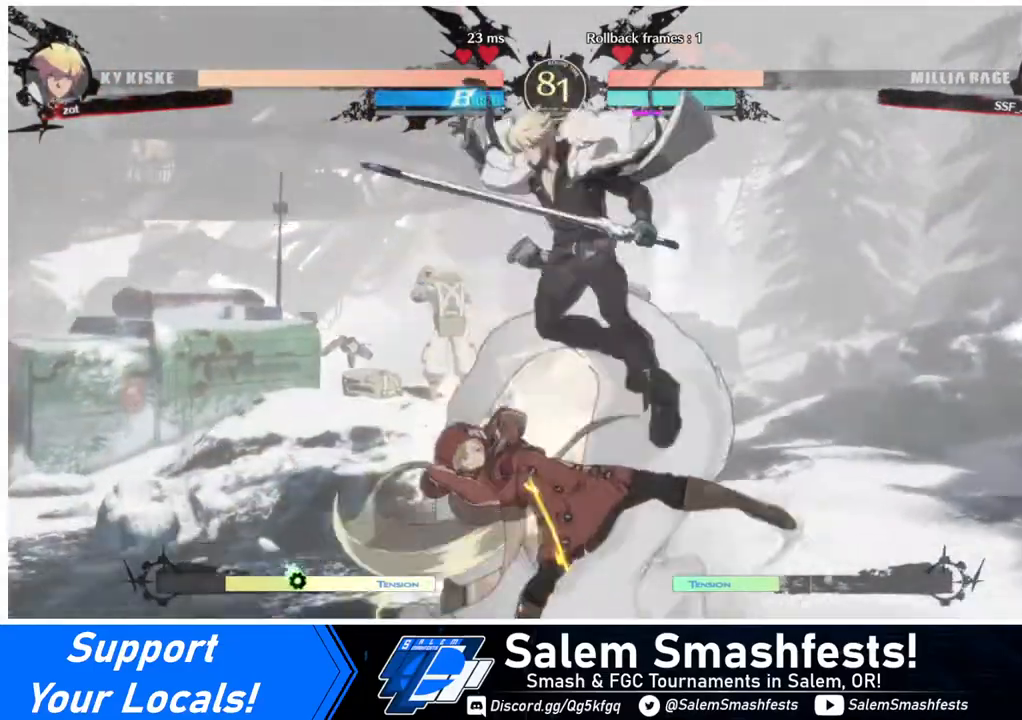
{"buttons": [], "events": [[120, "SQUARE", "down"], [200, "DPAD_DOWN", "down"], [200, "SQUARE", "up"], [280, "R2", "down"], [440, "R2", "up"], [520, "DPAD_DOWN", "up"]]}
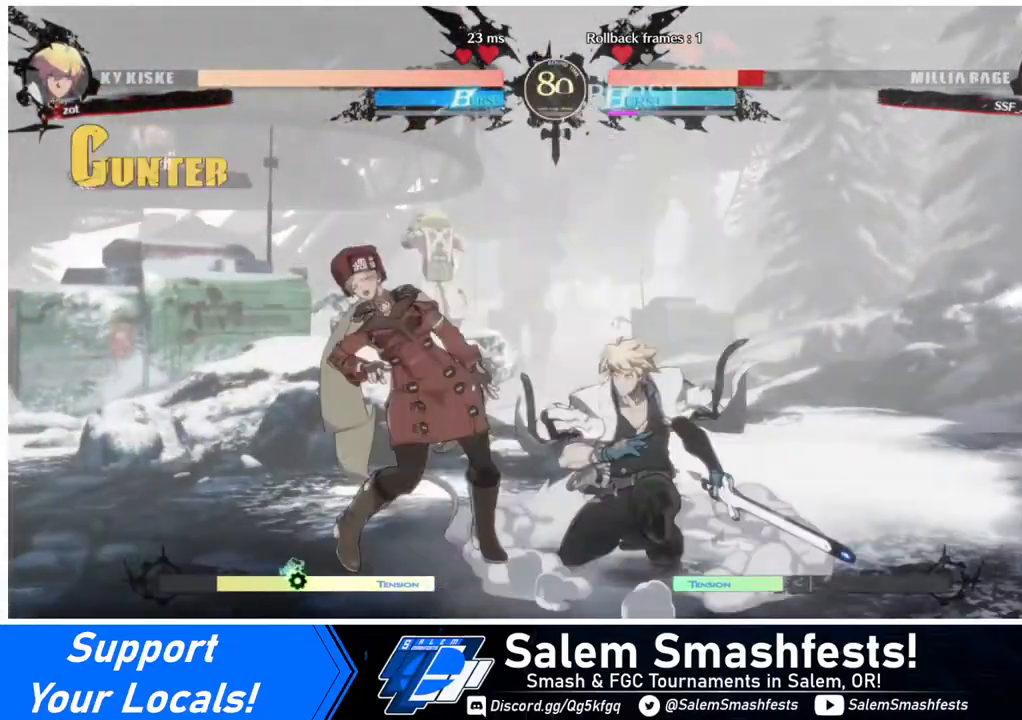
{"buttons": ["DPAD_DOWN", "DPAD_LEFT"], "events": [[80, "DPAD_LEFT", "down"], [120, "DPAD_DOWN", "down"]]}
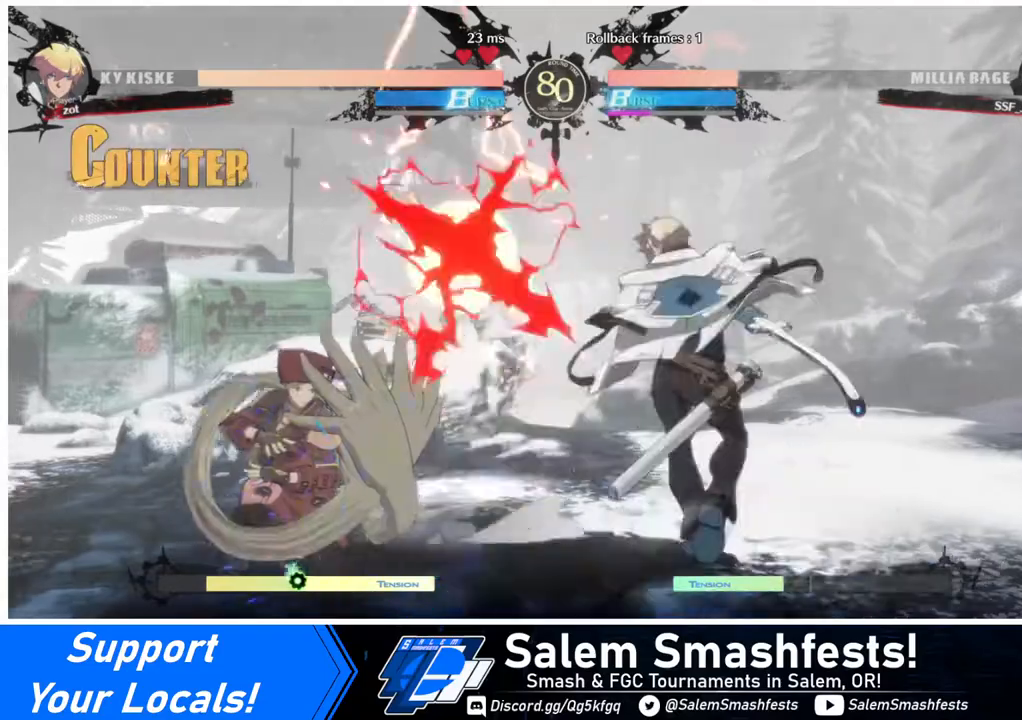
{"buttons": [], "events": [[120, "DPAD_DOWN", "up"], [120, "DPAD_LEFT", "up"], [120, "DPAD_RIGHT", "down"], [160, "DPAD_UP", "down"], [240, "DPAD_RIGHT", "up"], [240, "DPAD_UP", "up"], [240, "L1", "down"], [320, "L1", "up"]]}
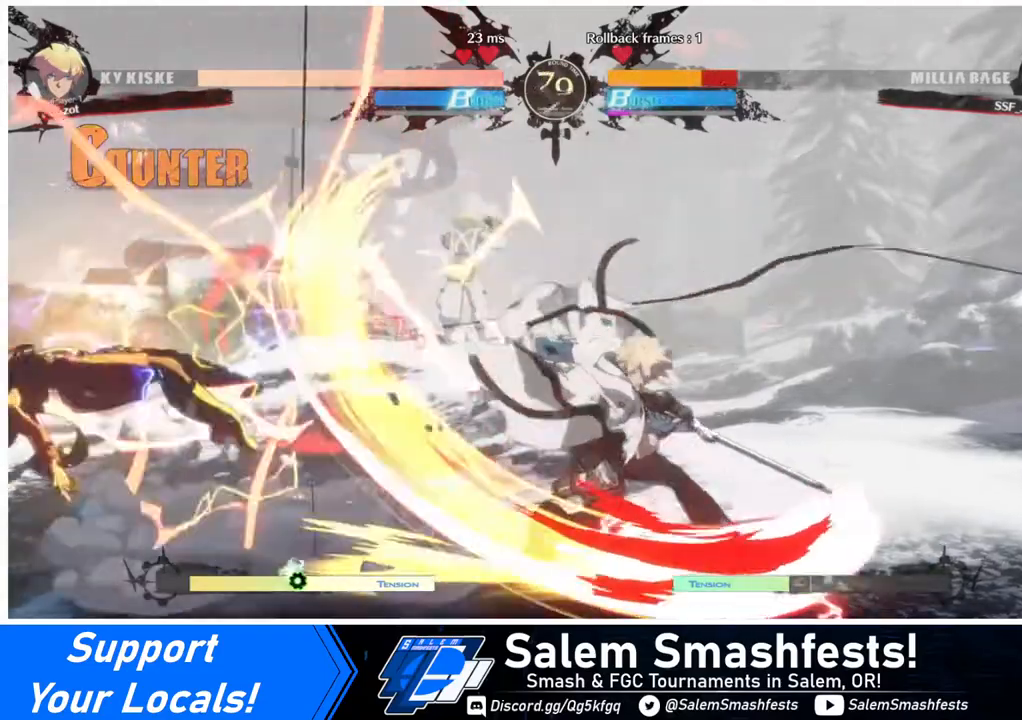
{"buttons": ["DPAD_DOWN", "DPAD_LEFT"], "events": [[120, "DPAD_DOWN", "down"], [120, "DPAD_LEFT", "down"]]}
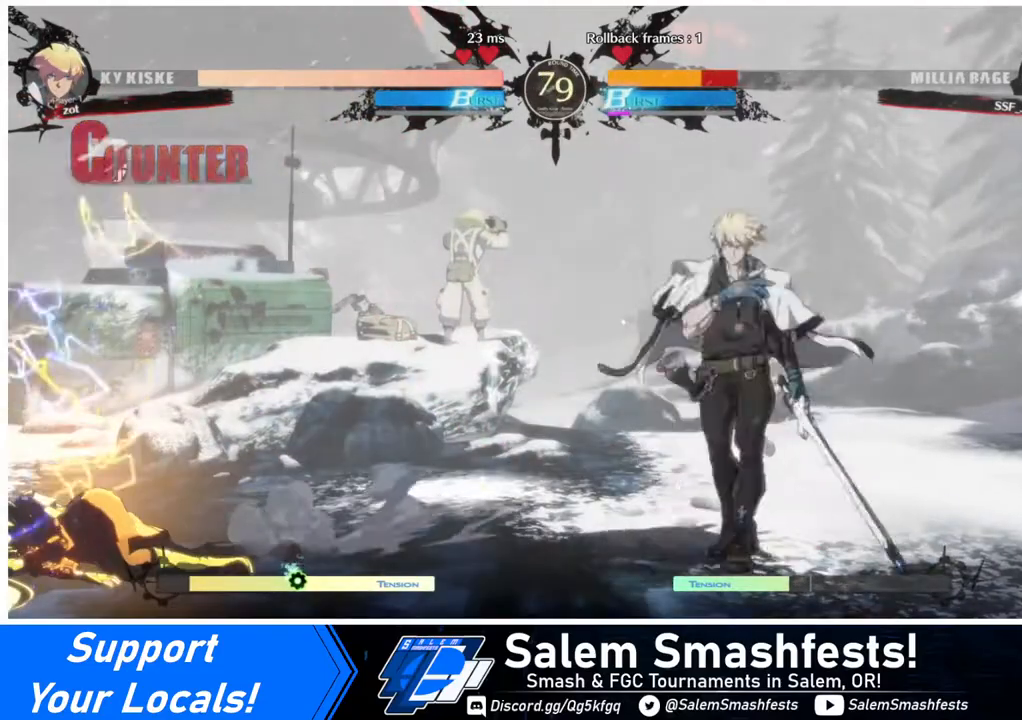
{"buttons": ["DPAD_LEFT"], "events": [[400, "DPAD_DOWN", "up"], [440, "DPAD_DOWN", "down"], [520, "DPAD_DOWN", "up"]]}
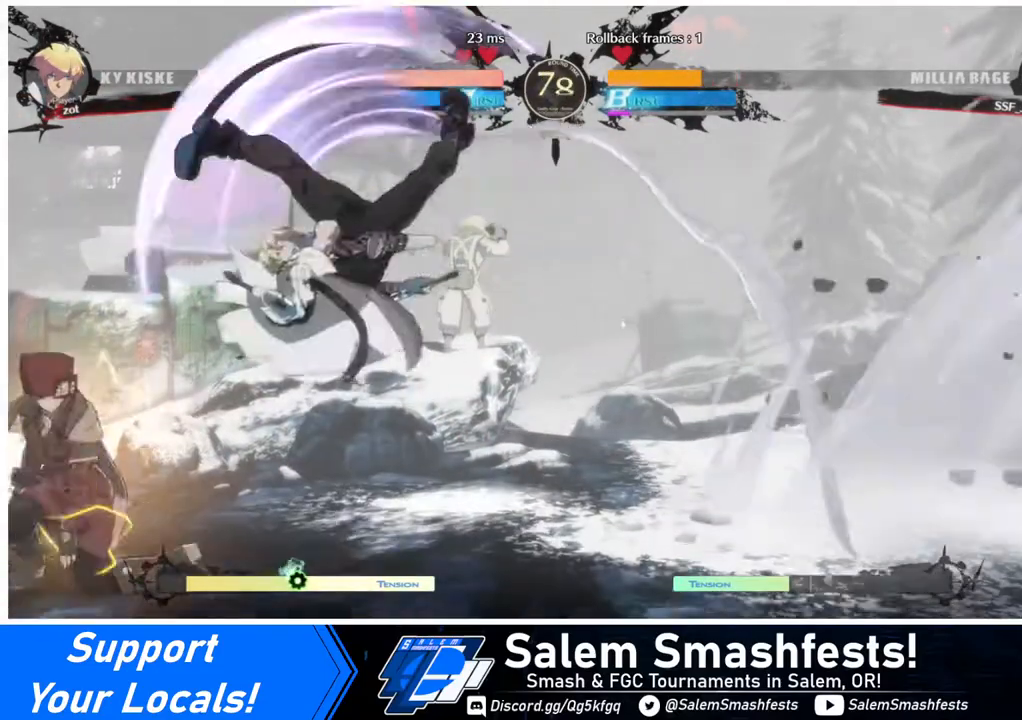
{"buttons": ["R2", "DPAD_DOWN", "DPAD_LEFT"], "events": [[240, "DPAD_DOWN", "down"], [360, "SQUARE", "down"], [440, "SQUARE", "up"], [480, "R2", "down"]]}
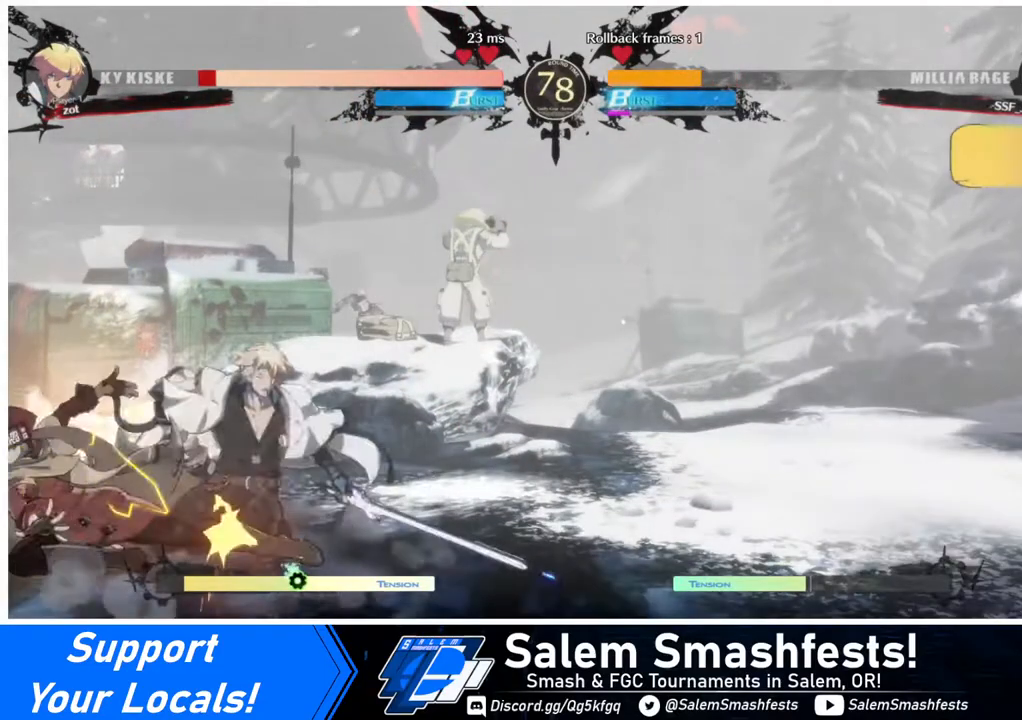
{"buttons": ["DPAD_DOWN", "DPAD_RIGHT"], "events": [[200, "R2", "up"], [320, "DPAD_DOWN", "up"], [320, "DPAD_LEFT", "up"], [400, "DPAD_DOWN", "down"], [480, "DPAD_RIGHT", "down"]]}
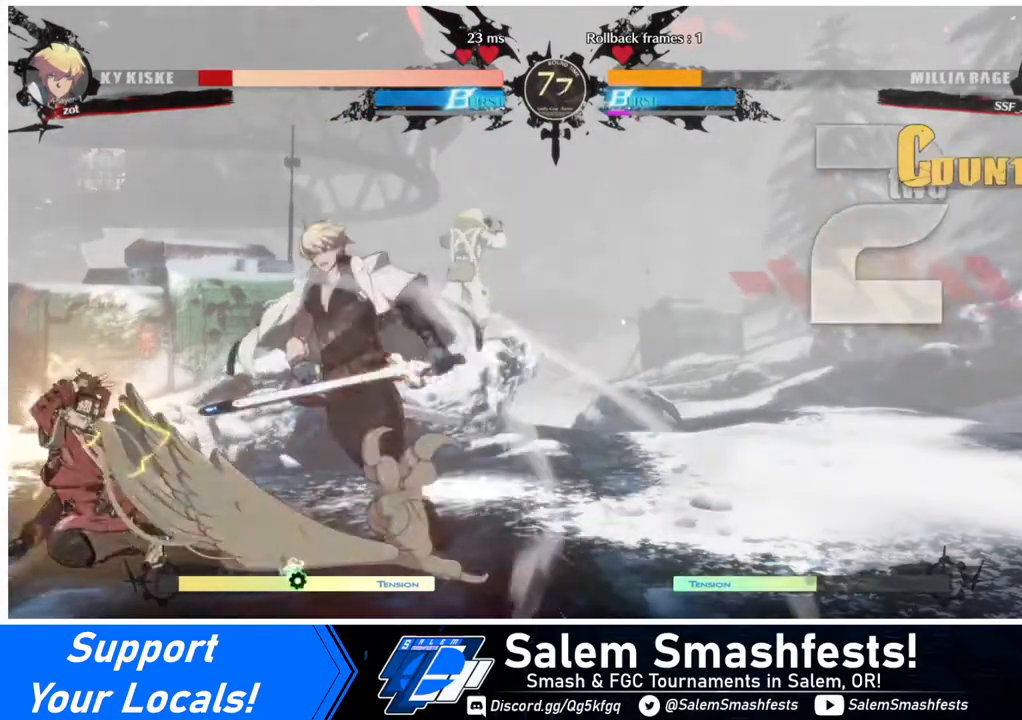
{"buttons": ["DPAD_LEFT"], "events": [[40, "DPAD_DOWN", "up"], [40, "R1", "down"], [120, "DPAD_RIGHT", "up"], [120, "R1", "up"], [280, "DPAD_LEFT", "down"]]}
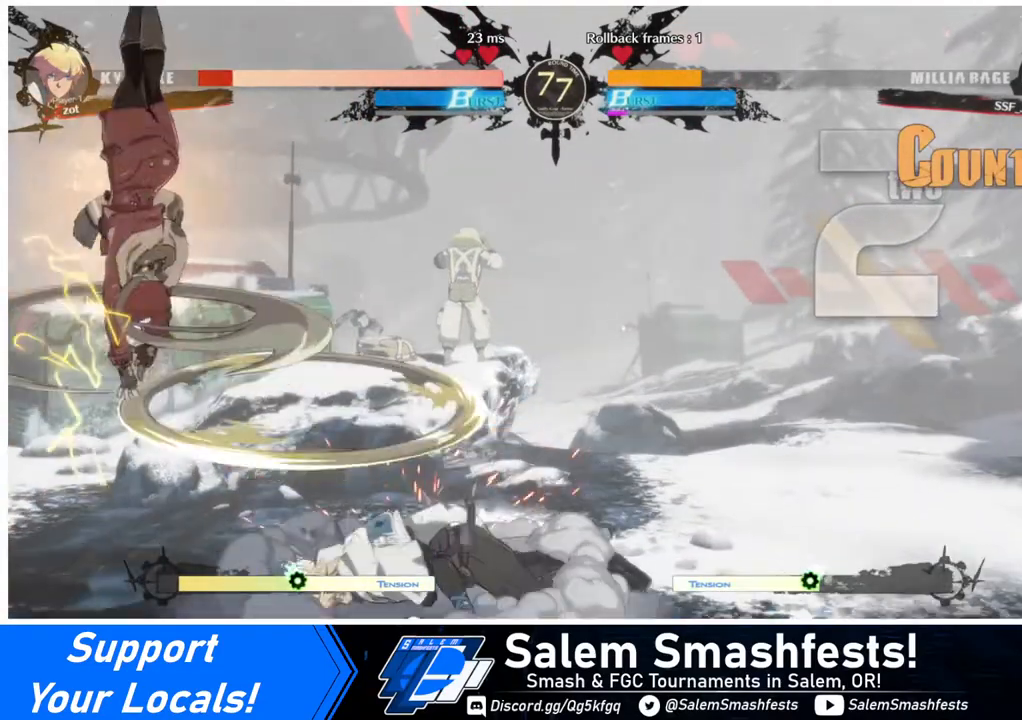
{"buttons": ["R1", "DPAD_RIGHT"], "events": [[80, "DPAD_LEFT", "up"], [400, "DPAD_DOWN", "down"], [480, "DPAD_RIGHT", "down"], [520, "DPAD_DOWN", "up"], [520, "R1", "down"]]}
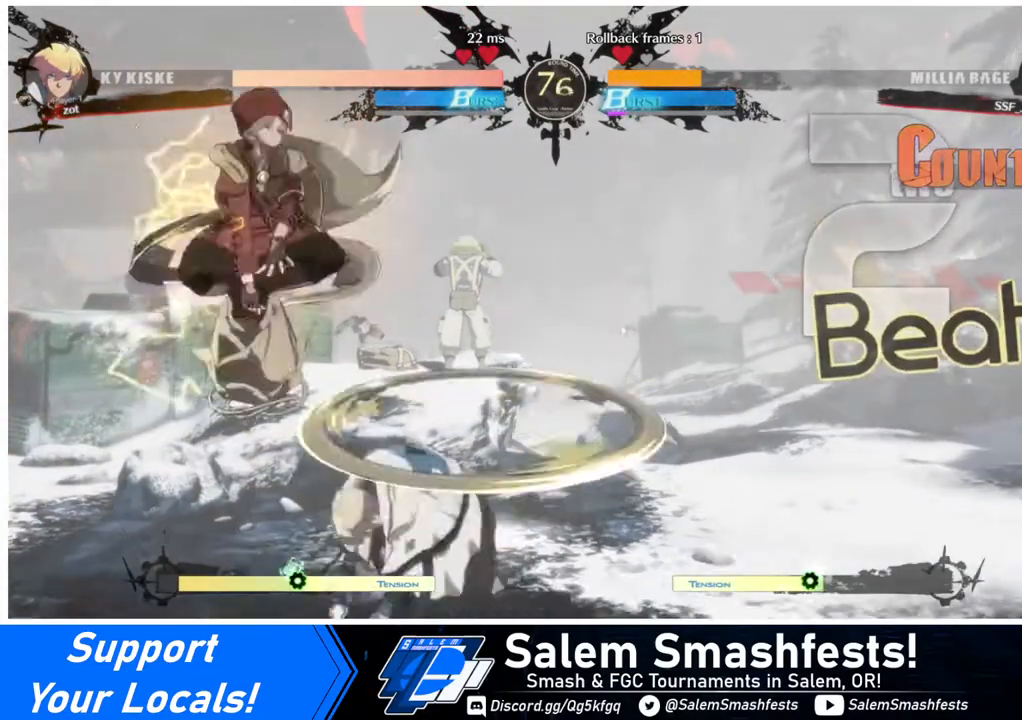
{"buttons": ["DPAD_LEFT"], "events": [[80, "DPAD_LEFT", "down"], [80, "DPAD_RIGHT", "up"], [80, "R1", "up"]]}
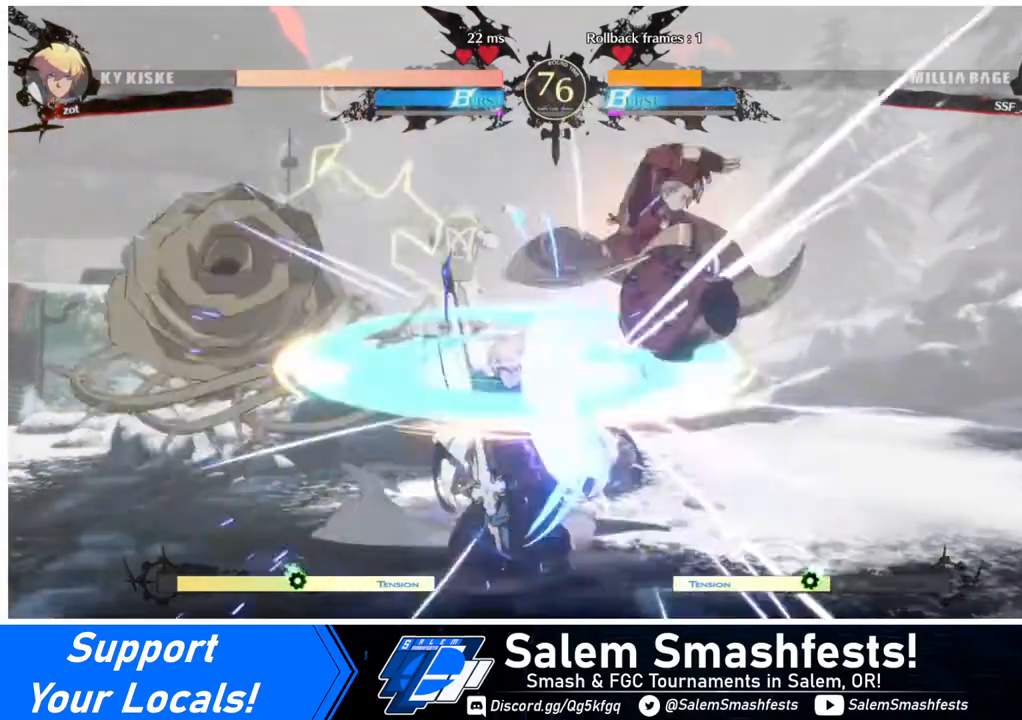
{"buttons": [], "events": [[80, "DPAD_LEFT", "up"], [240, "TRIANGLE", "down"], [360, "TRIANGLE", "up"]]}
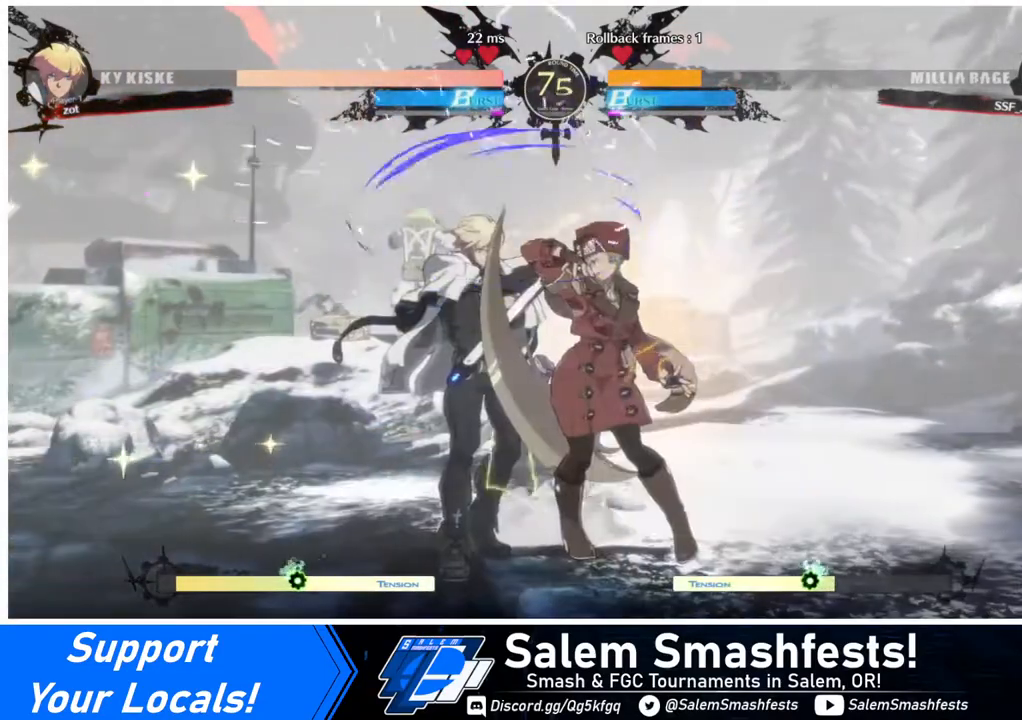
{"buttons": ["DPAD_DOWN"], "events": [[480, "DPAD_DOWN", "down"]]}
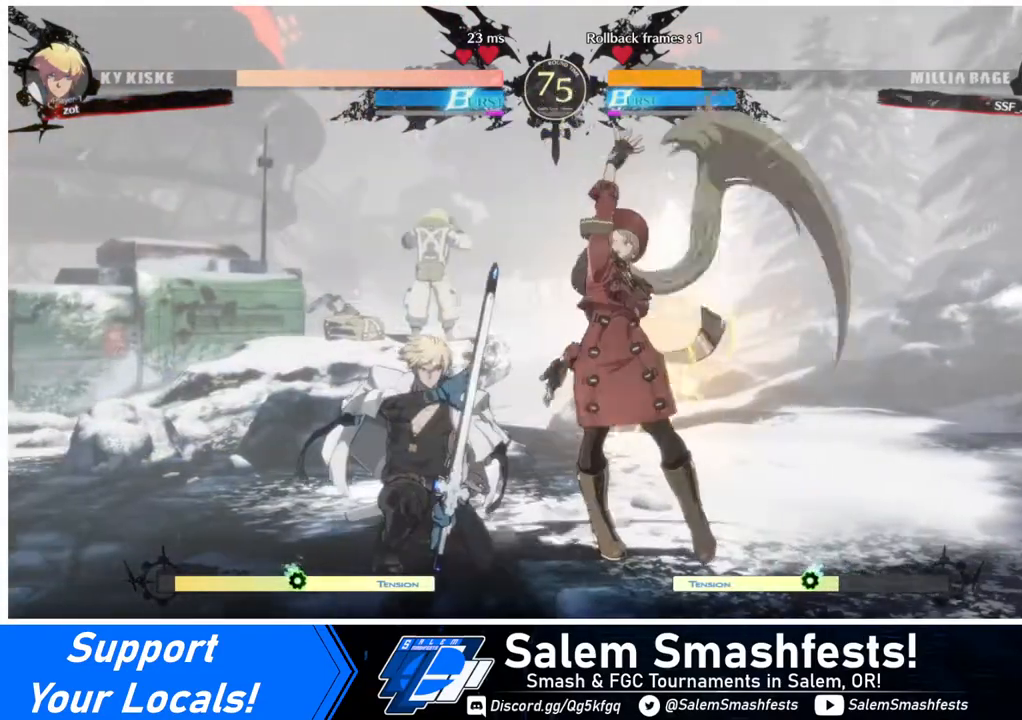
{"buttons": ["R2", "DPAD_DOWN"], "events": [[80, "SQUARE", "down"], [200, "SQUARE", "up"], [320, "SQUARE", "down"], [400, "SQUARE", "up"], [520, "R2", "down"]]}
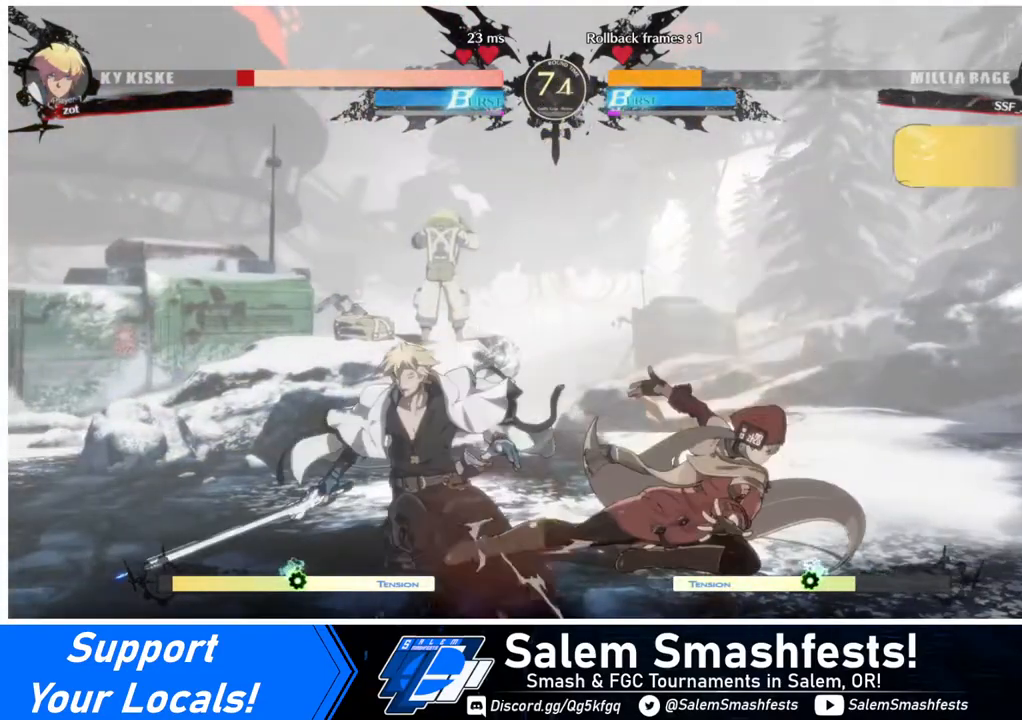
{"buttons": ["R1"], "events": [[120, "R2", "up"], [160, "DPAD_DOWN", "up"], [280, "DPAD_DOWN", "down"], [320, "DPAD_DOWN", "up"], [320, "DPAD_LEFT", "down"], [440, "R1", "down"], [480, "DPAD_LEFT", "up"]]}
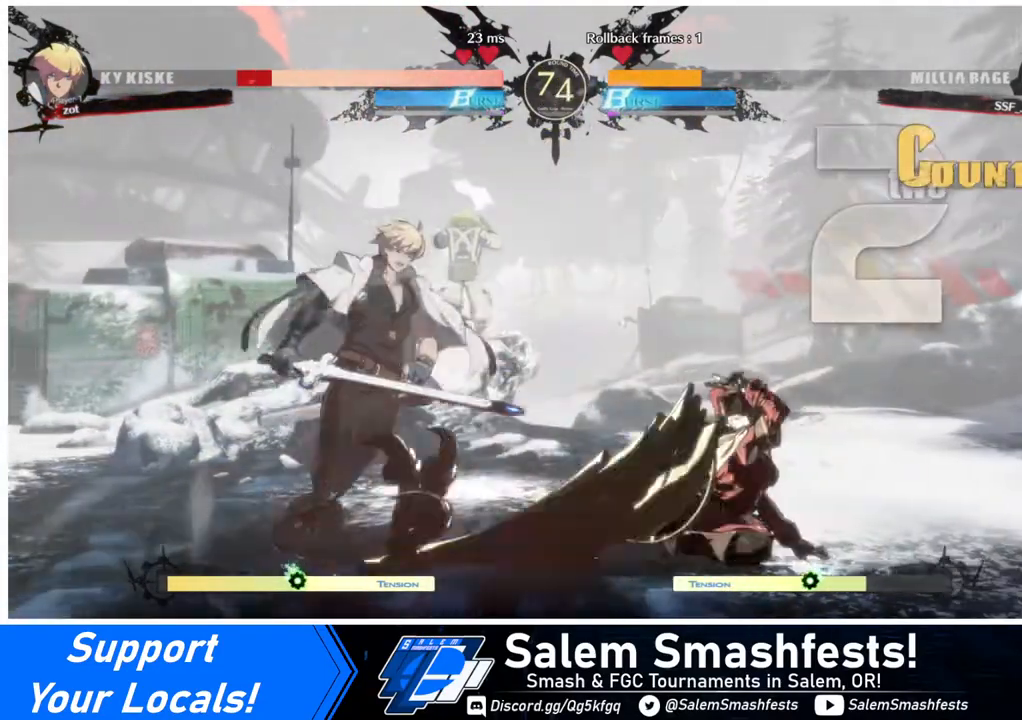
{"buttons": [], "events": [[40, "R1", "up"]]}